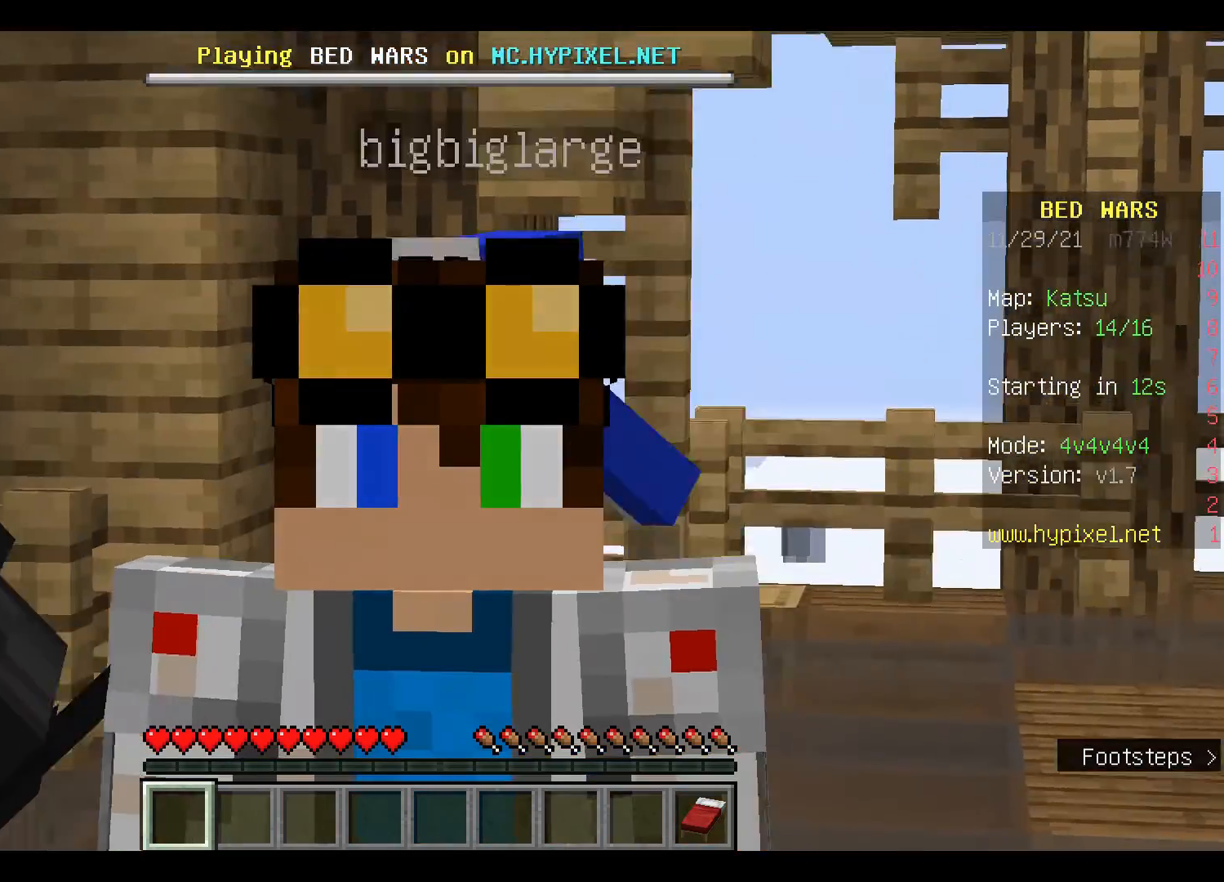
Gameplay with keyboard and mouse; each line is a JSON object with the keys and mouse buttons held at the frame after it. "events" lists presses ("down") and releases ("up") of "a", "d", "s", "space", "w", "mouse_left" and "mouse_right" between this image and that frame as [ms after this image, input, new state], when the widget could be followed in between. "mouse_left", "mouse_right" = the "left", "right" buttons of the "mouse" list. No other keys are recorded. Fast repeated clicks can show as one long hold. Mouse movement is not recorded.
{"keys": ["s"], "mouse": [], "events": [[333, "s", "down"]]}
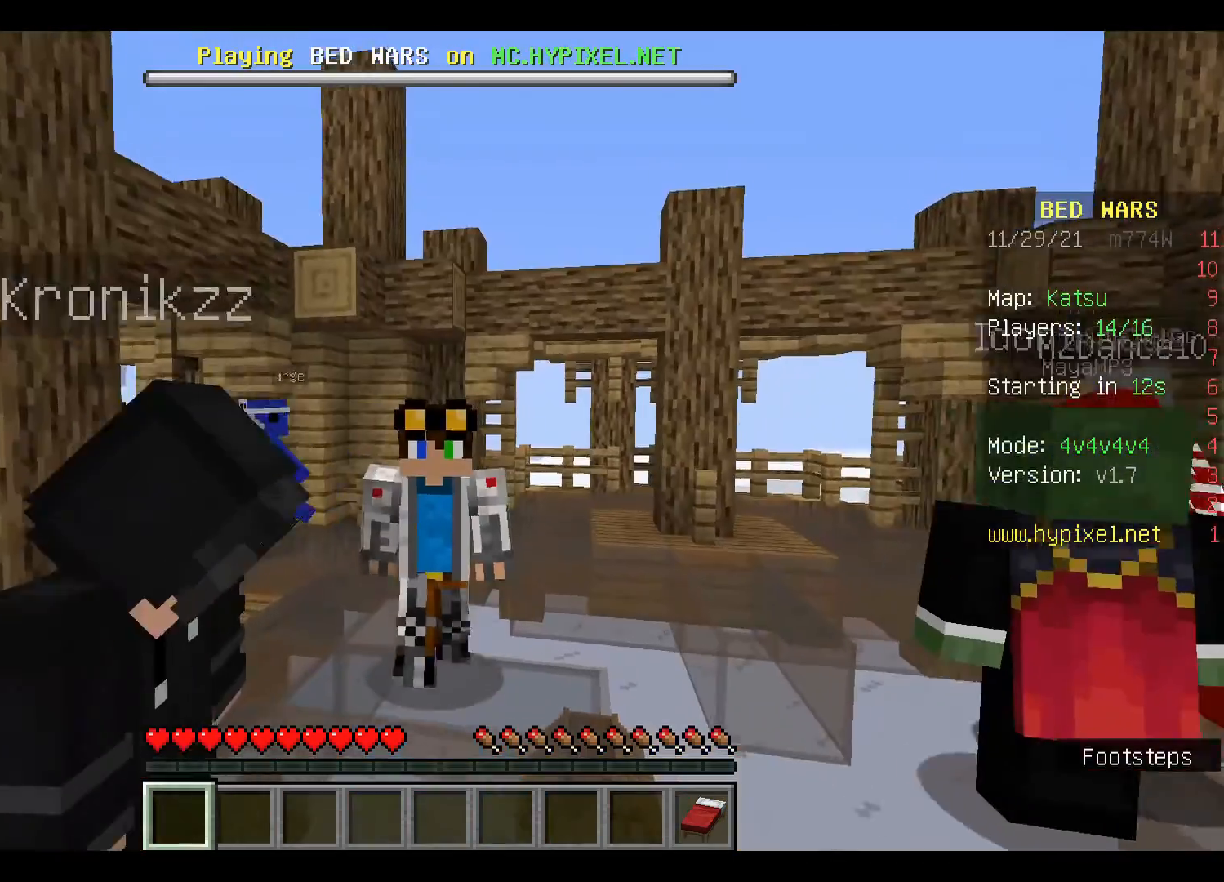
{"keys": ["s"], "mouse": [], "events": []}
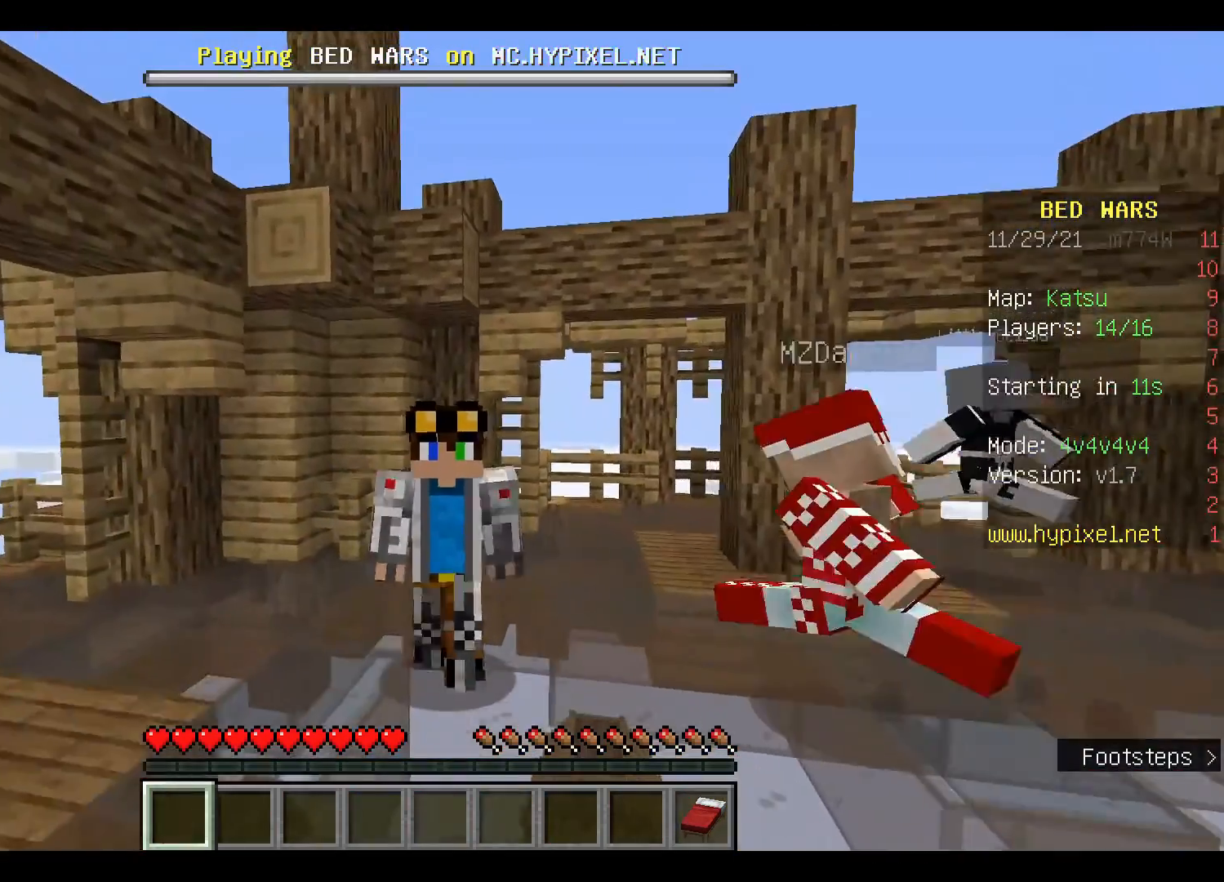
{"keys": ["s"], "mouse": [], "events": []}
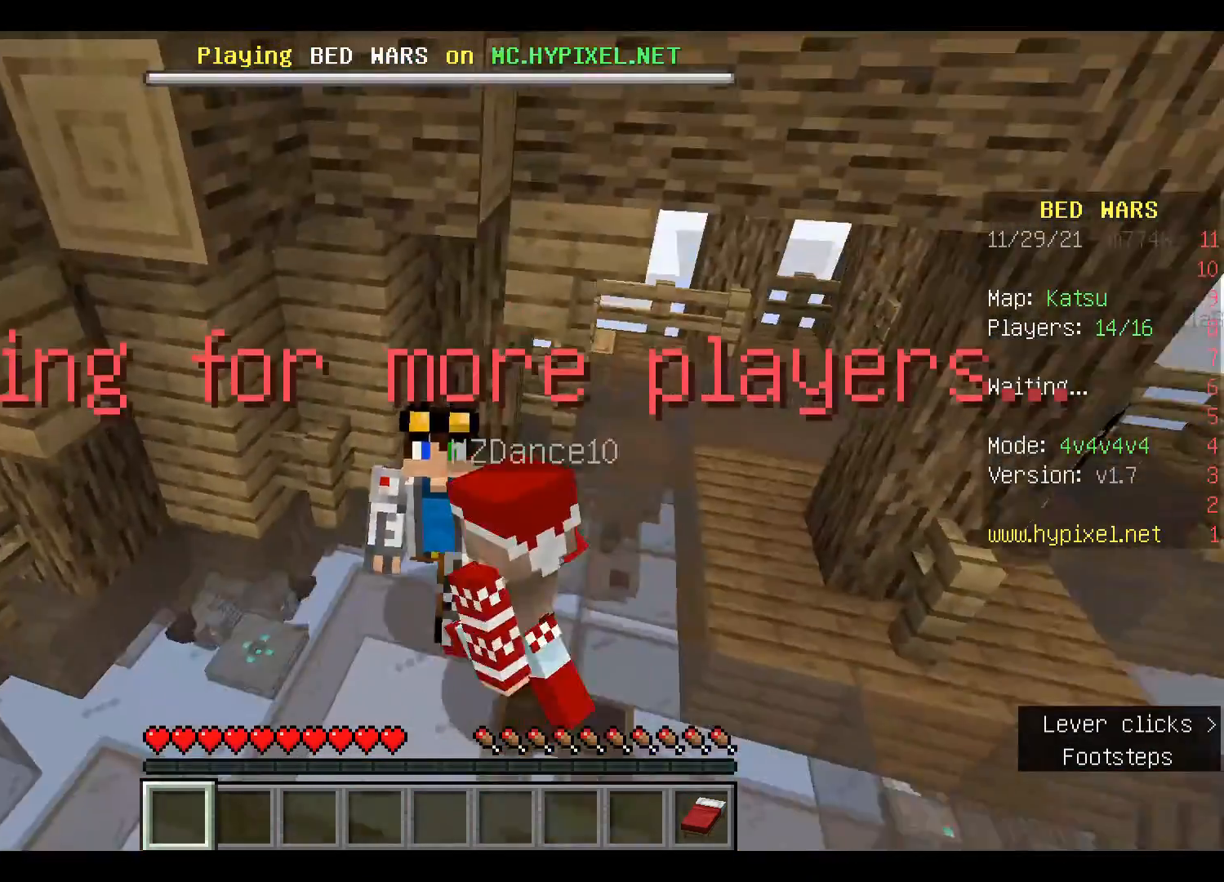
{"keys": ["s"], "mouse": [], "events": []}
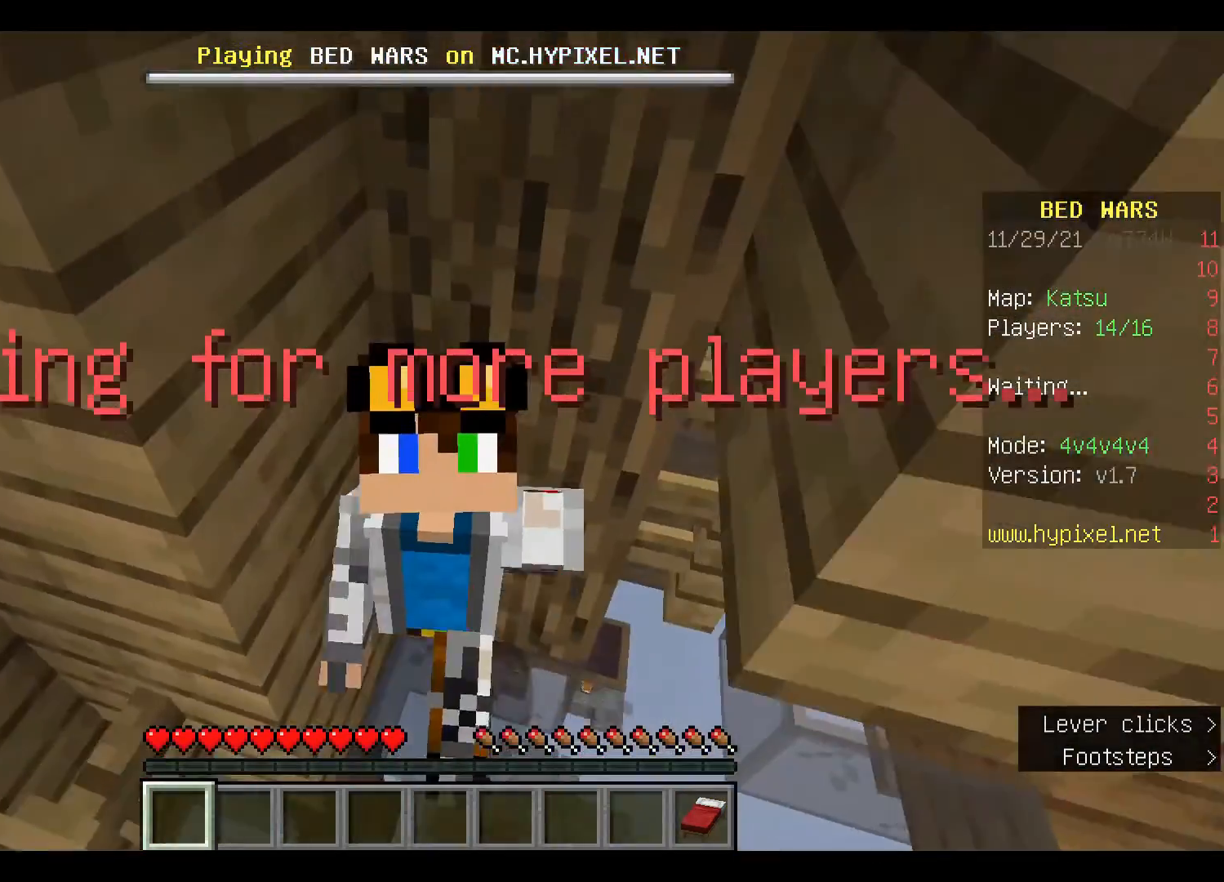
{"keys": ["s"], "mouse": [], "events": []}
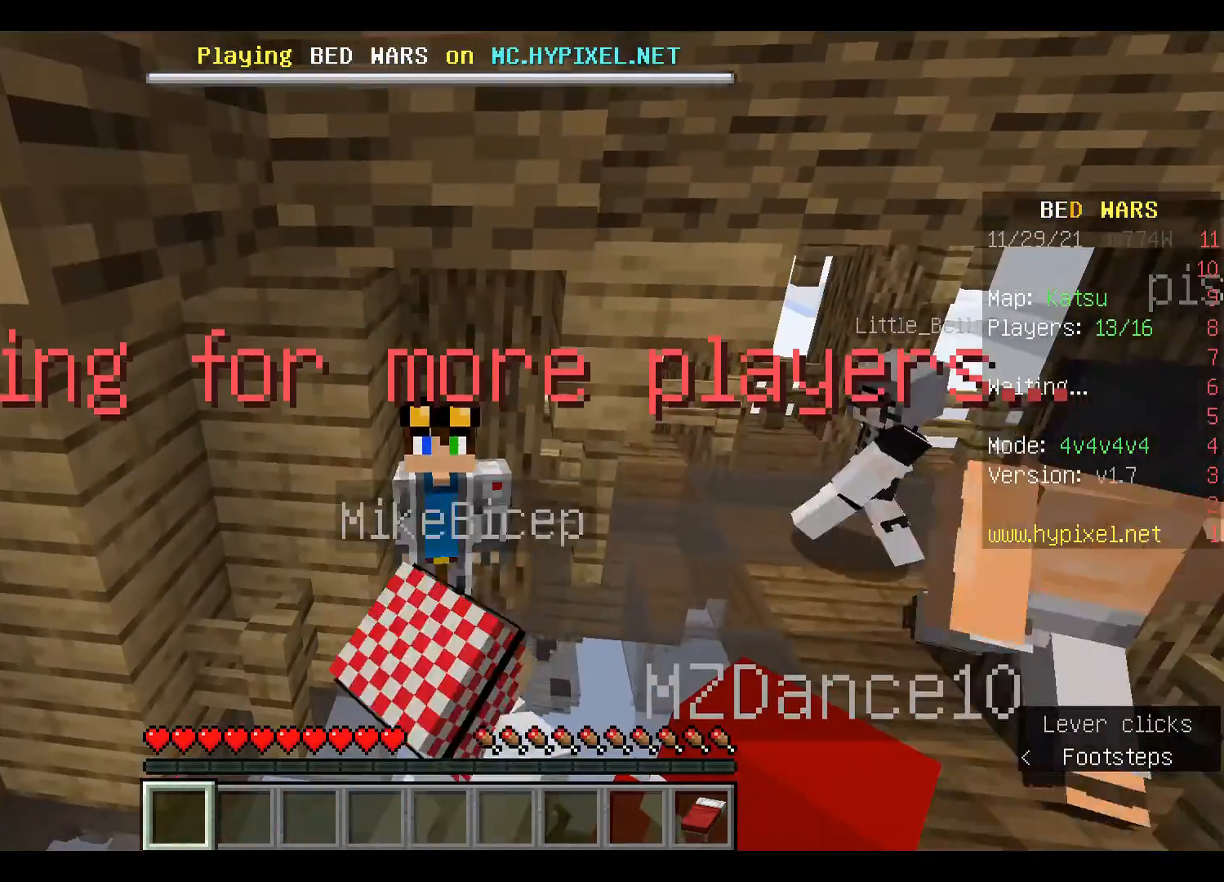
{"keys": ["s"], "mouse": [], "events": []}
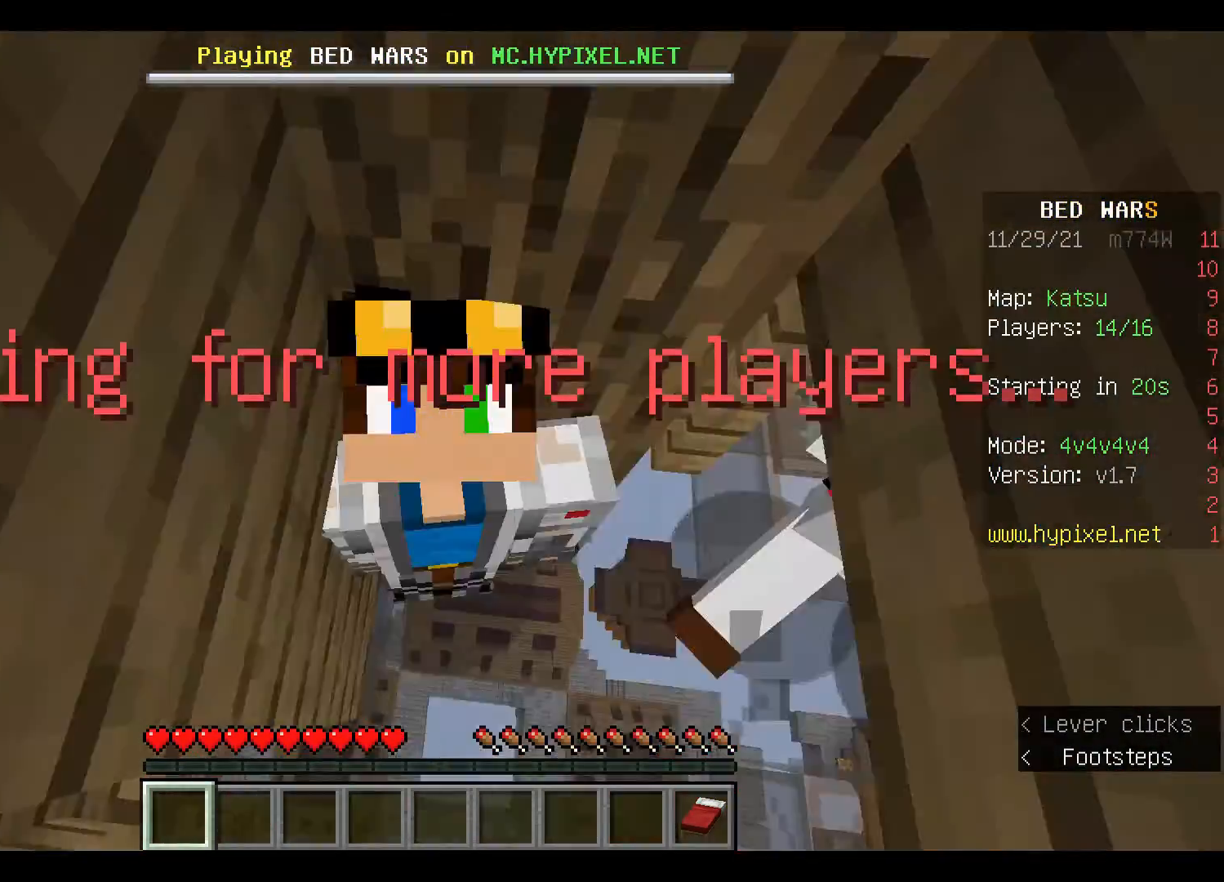
{"keys": ["s"], "mouse": [], "events": []}
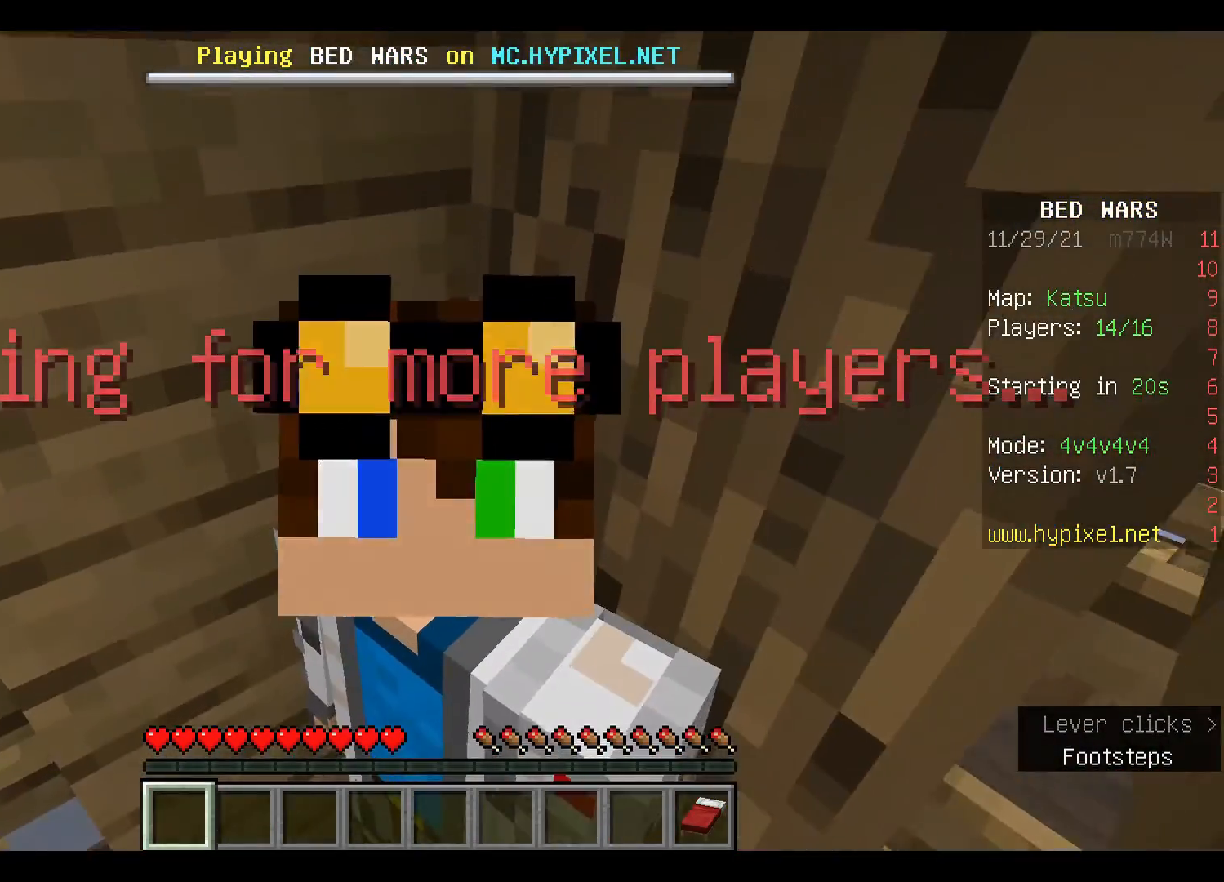
{"keys": [], "mouse": [], "events": [[300, "s", "up"]]}
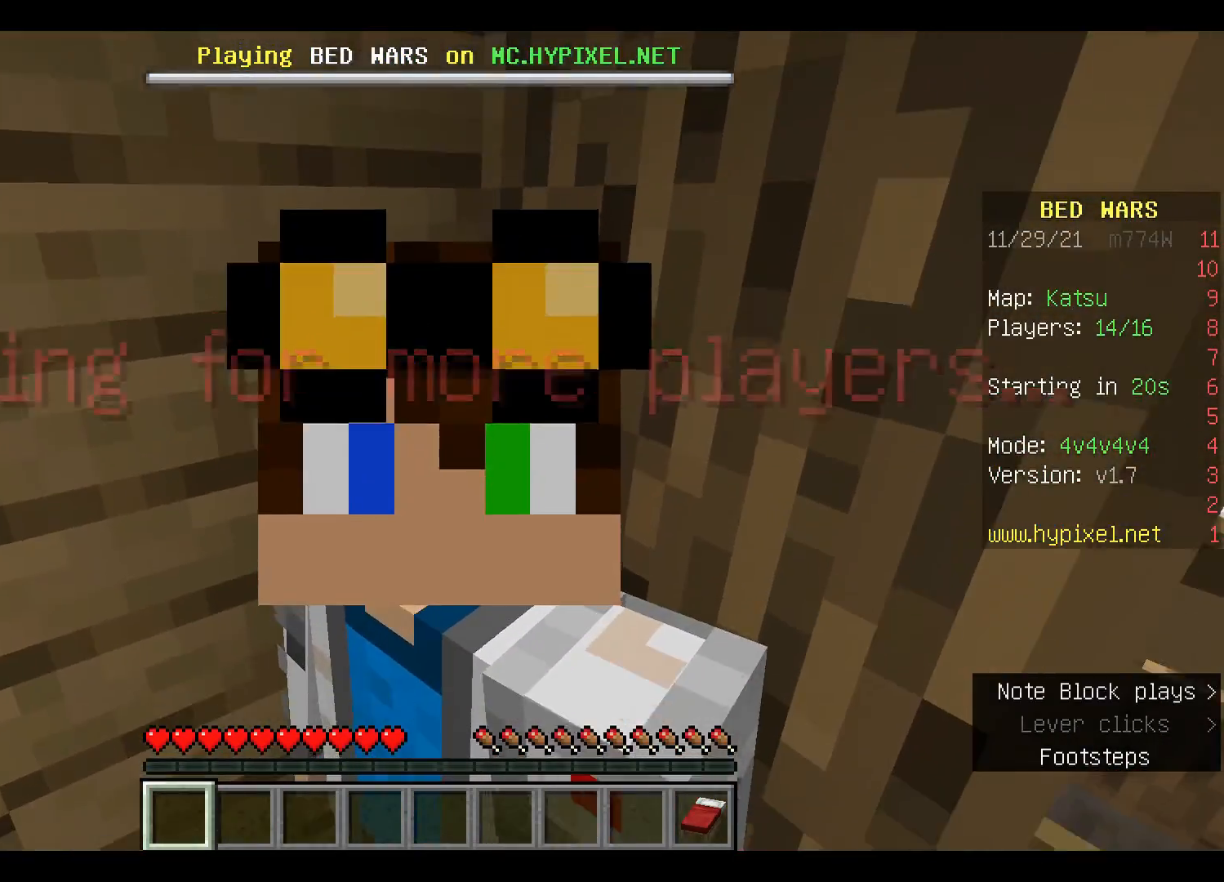
{"keys": ["s"], "mouse": [], "events": [[500, "s", "down"]]}
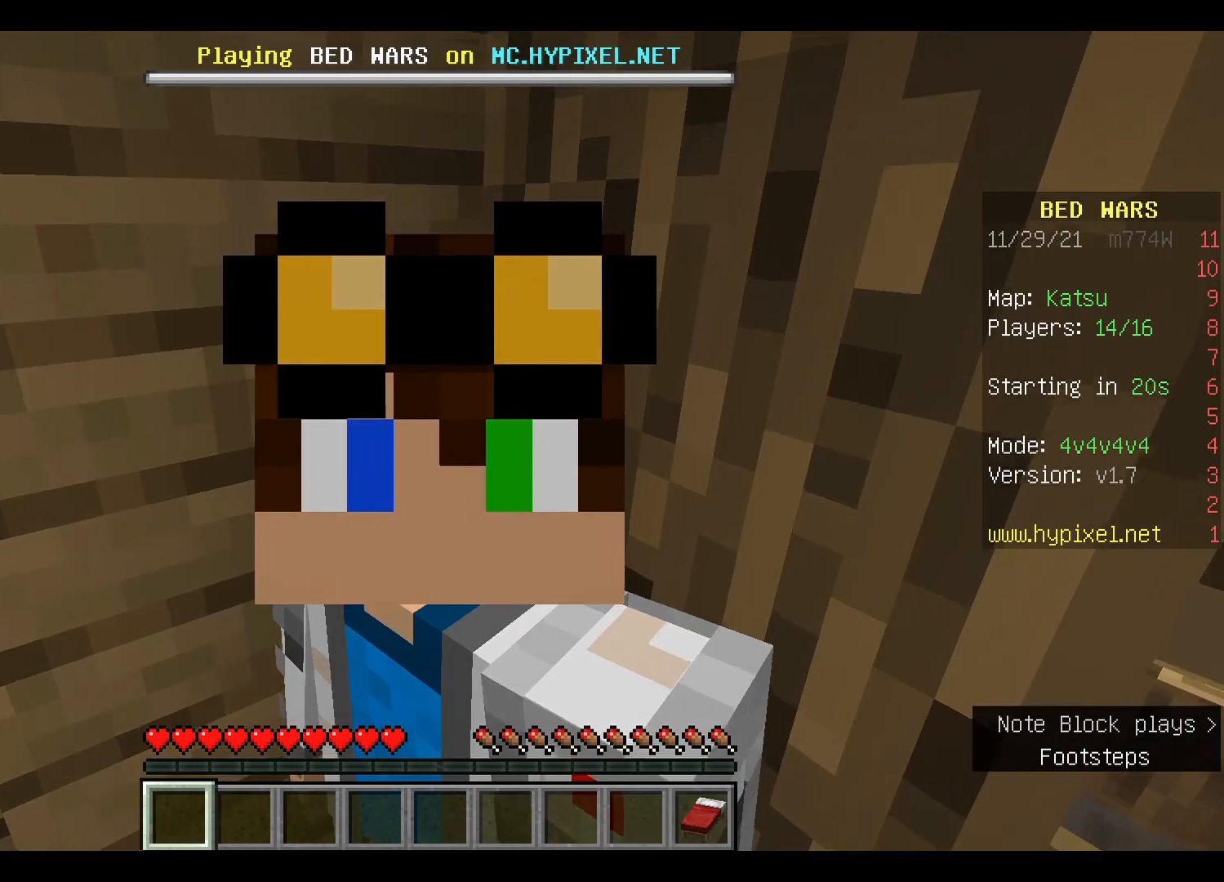
{"keys": ["s"], "mouse": [], "events": []}
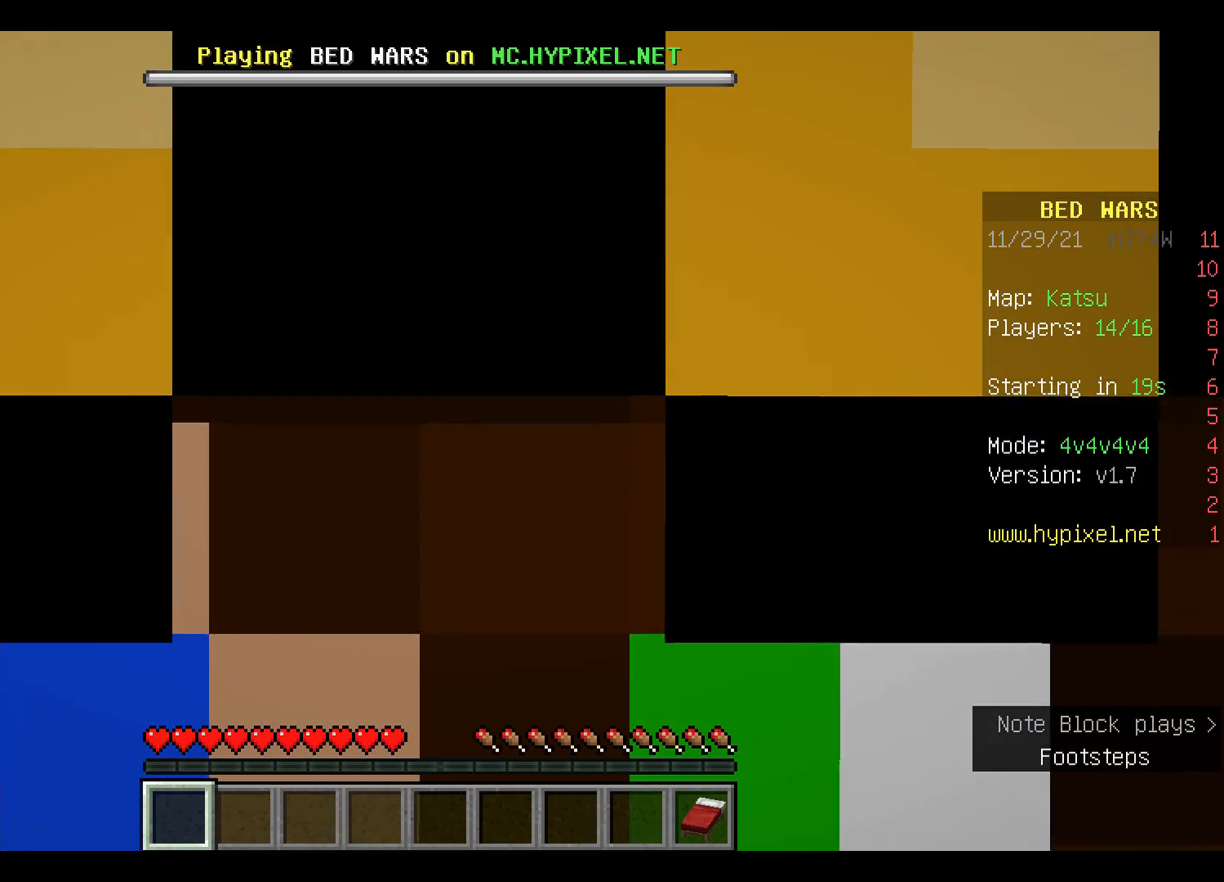
{"keys": ["s"], "mouse": [], "events": []}
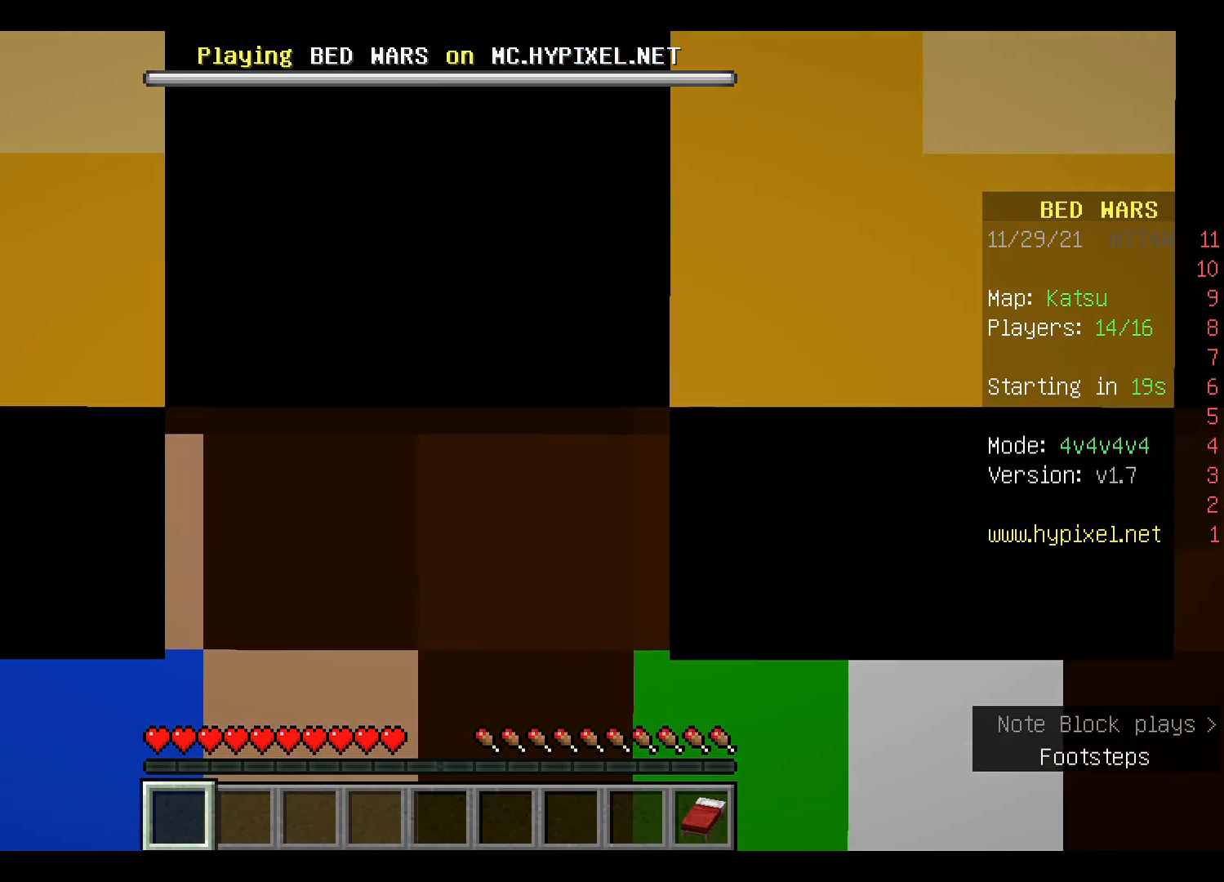
{"keys": ["s"], "mouse": [], "events": []}
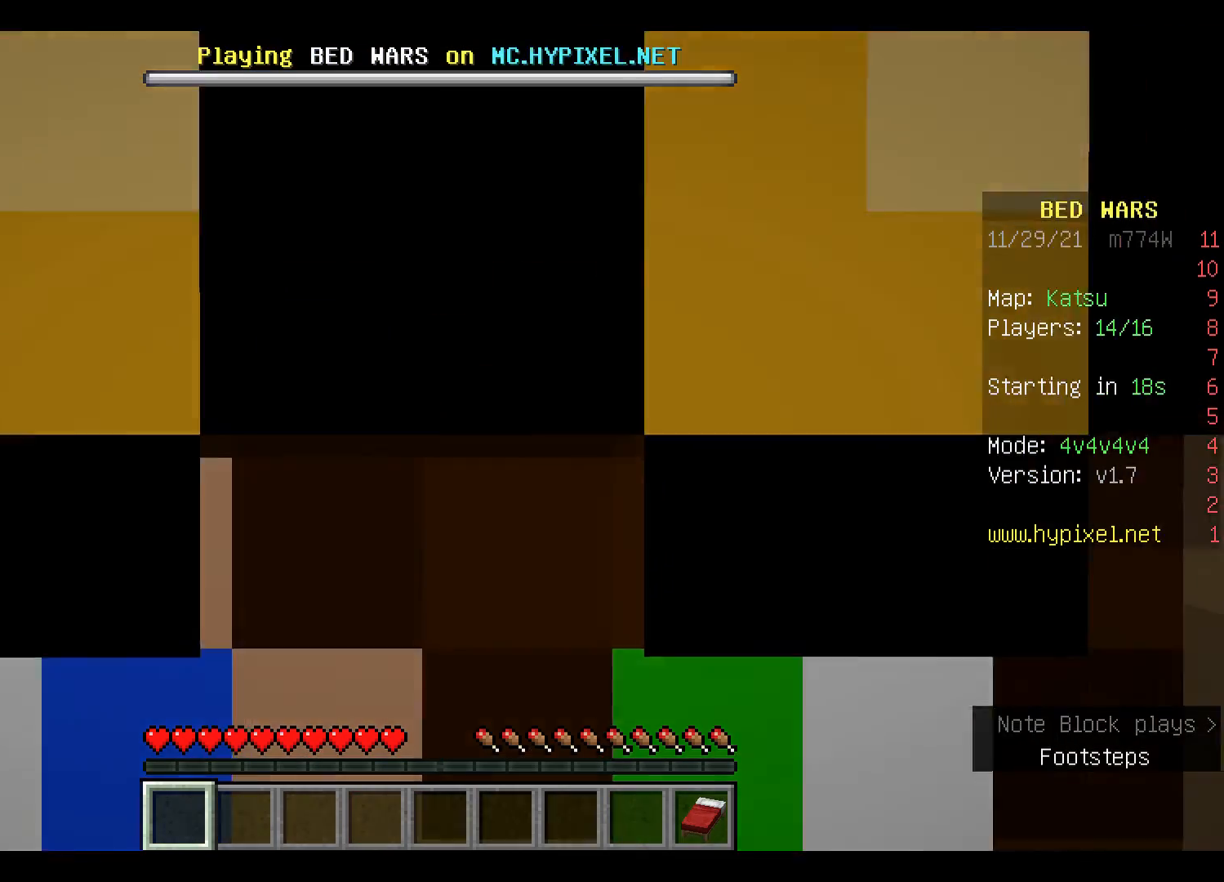
{"keys": ["s"], "mouse": [], "events": []}
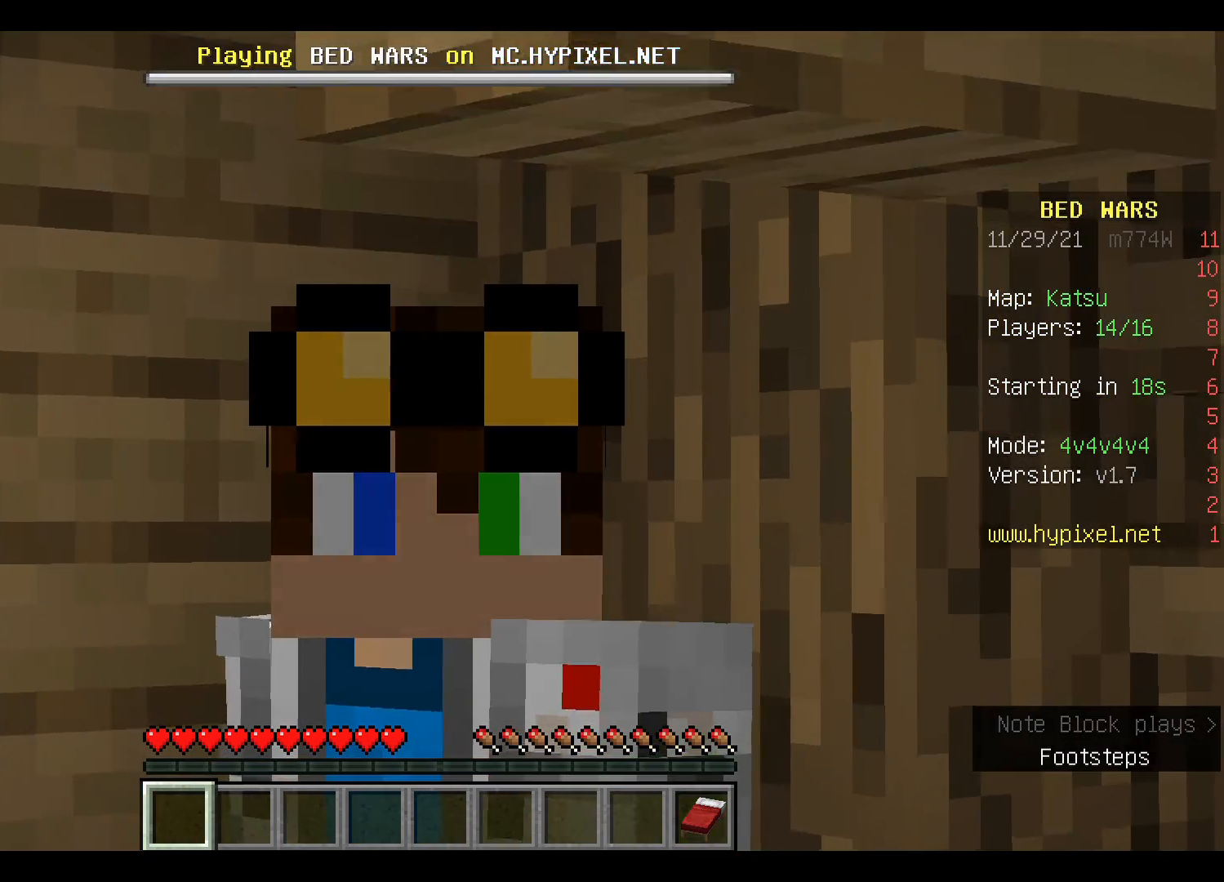
{"keys": ["s"], "mouse": [], "events": []}
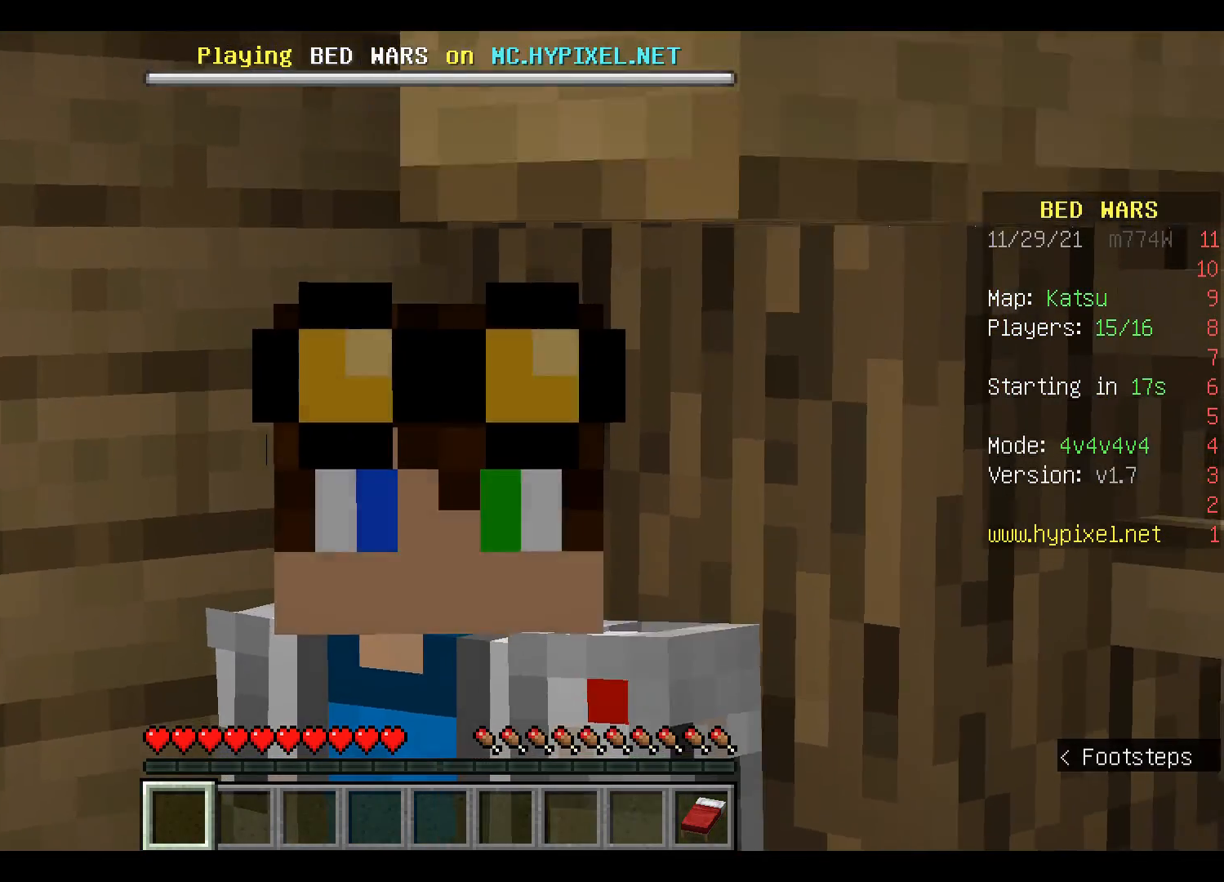
{"keys": ["s"], "mouse": [], "events": []}
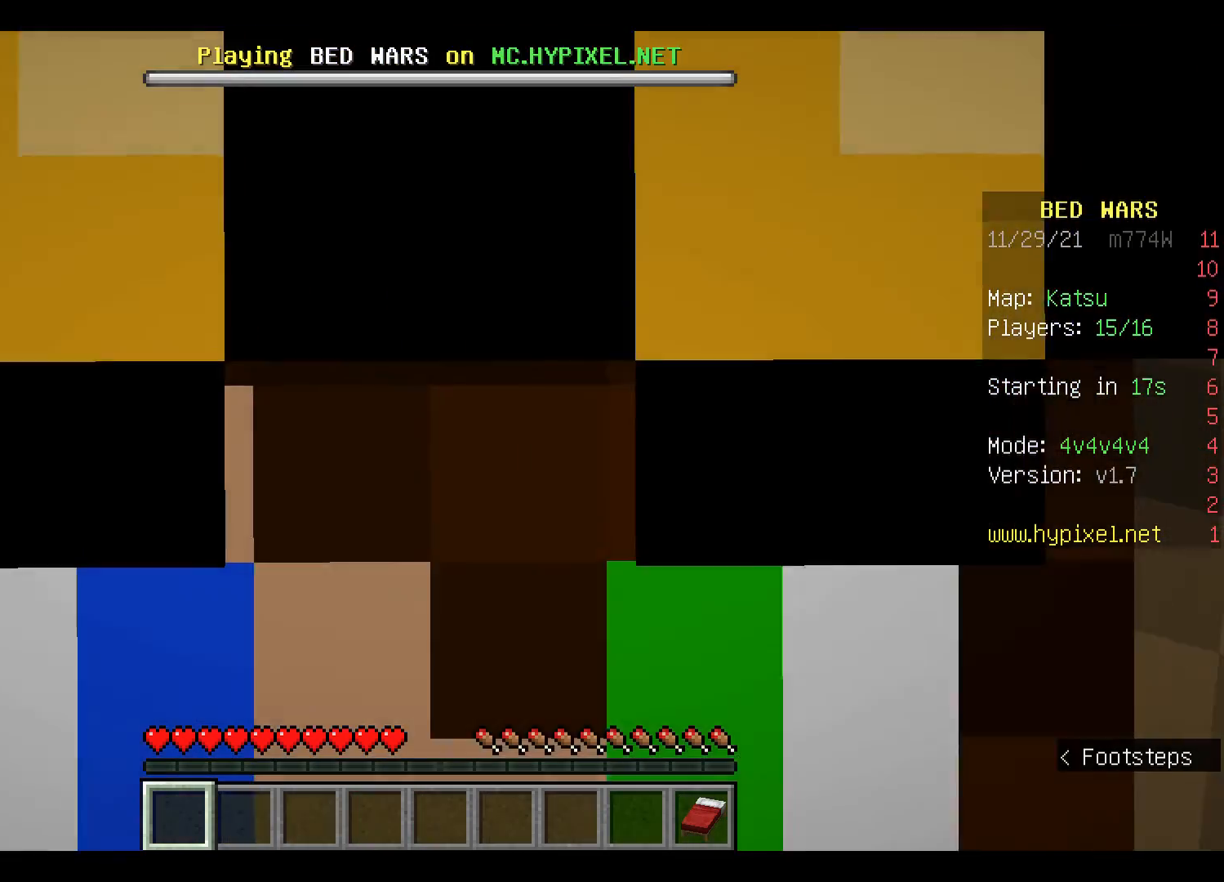
{"keys": ["s"], "mouse": [], "events": []}
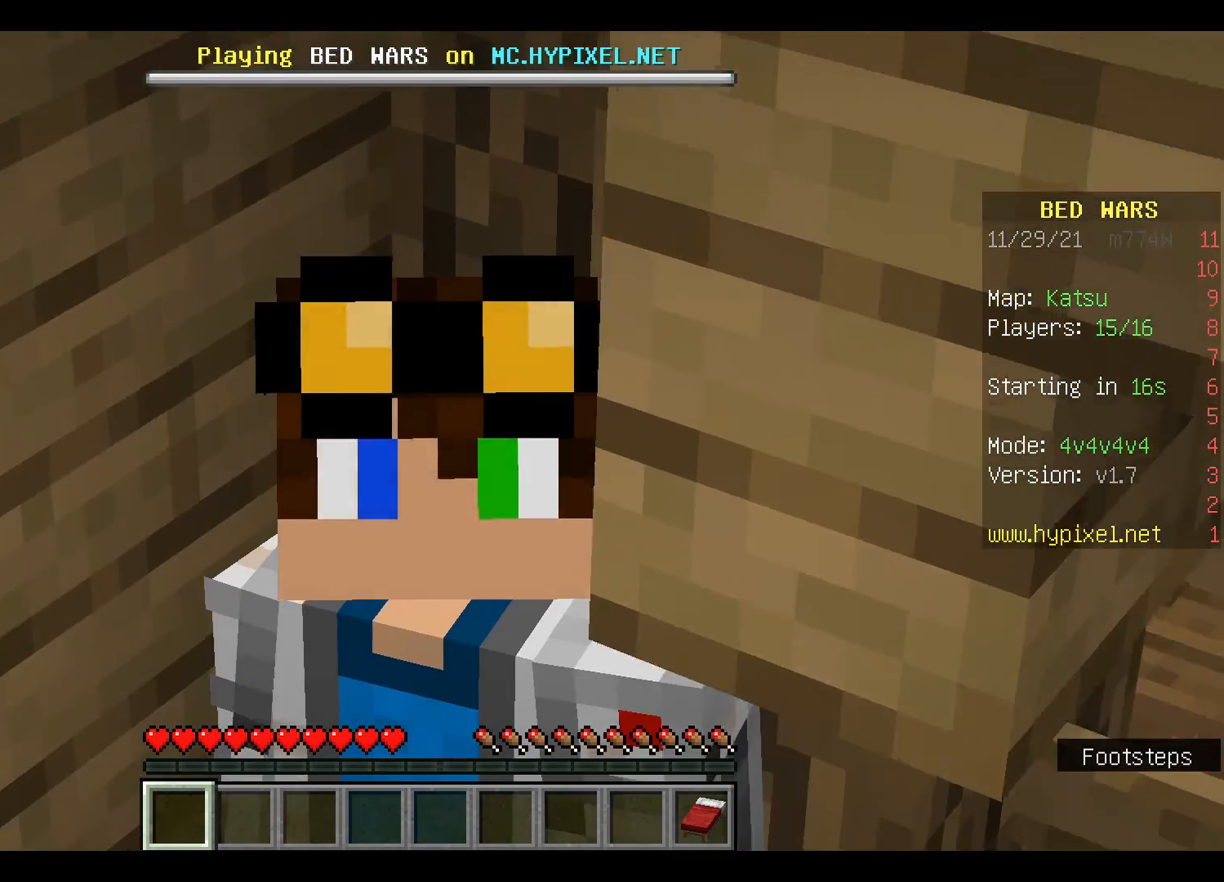
{"keys": ["s"], "mouse": [], "events": []}
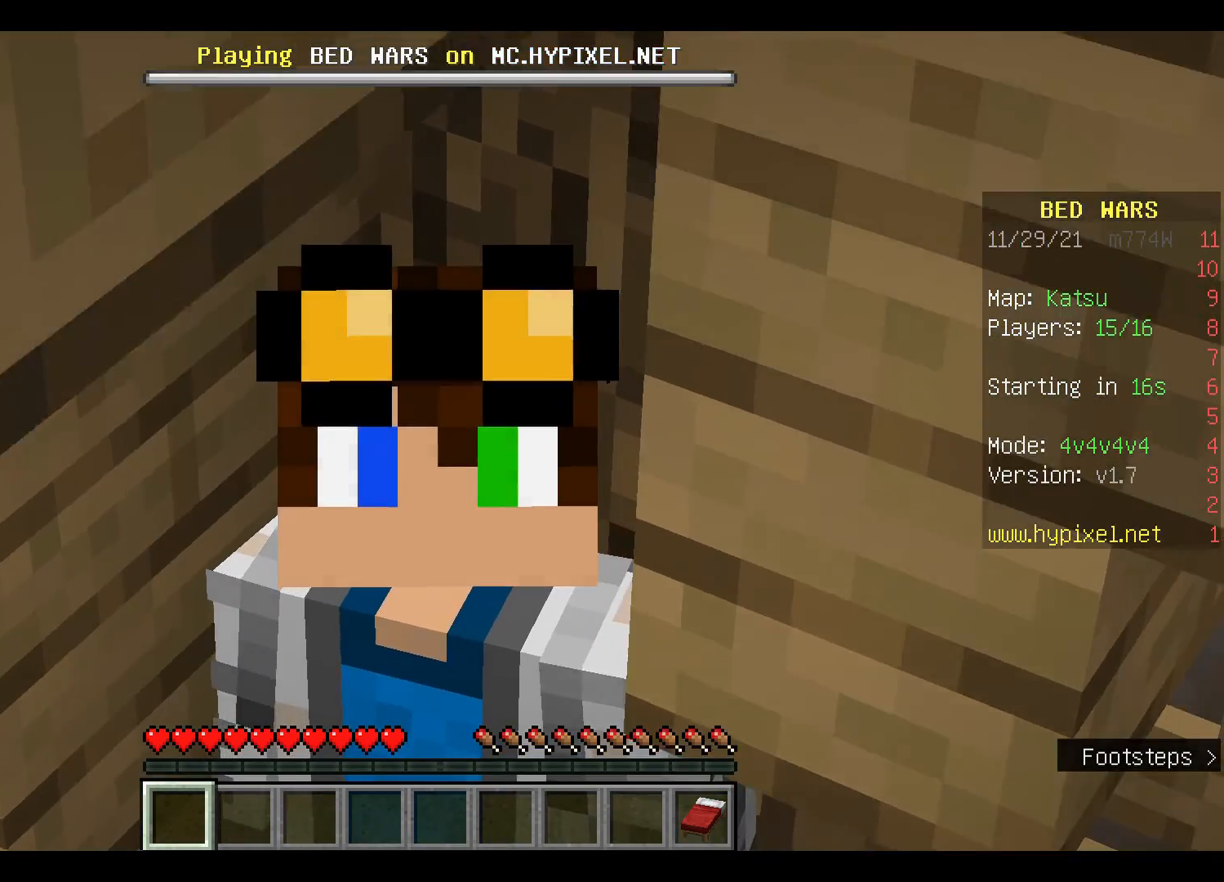
{"keys": ["s"], "mouse": [], "events": []}
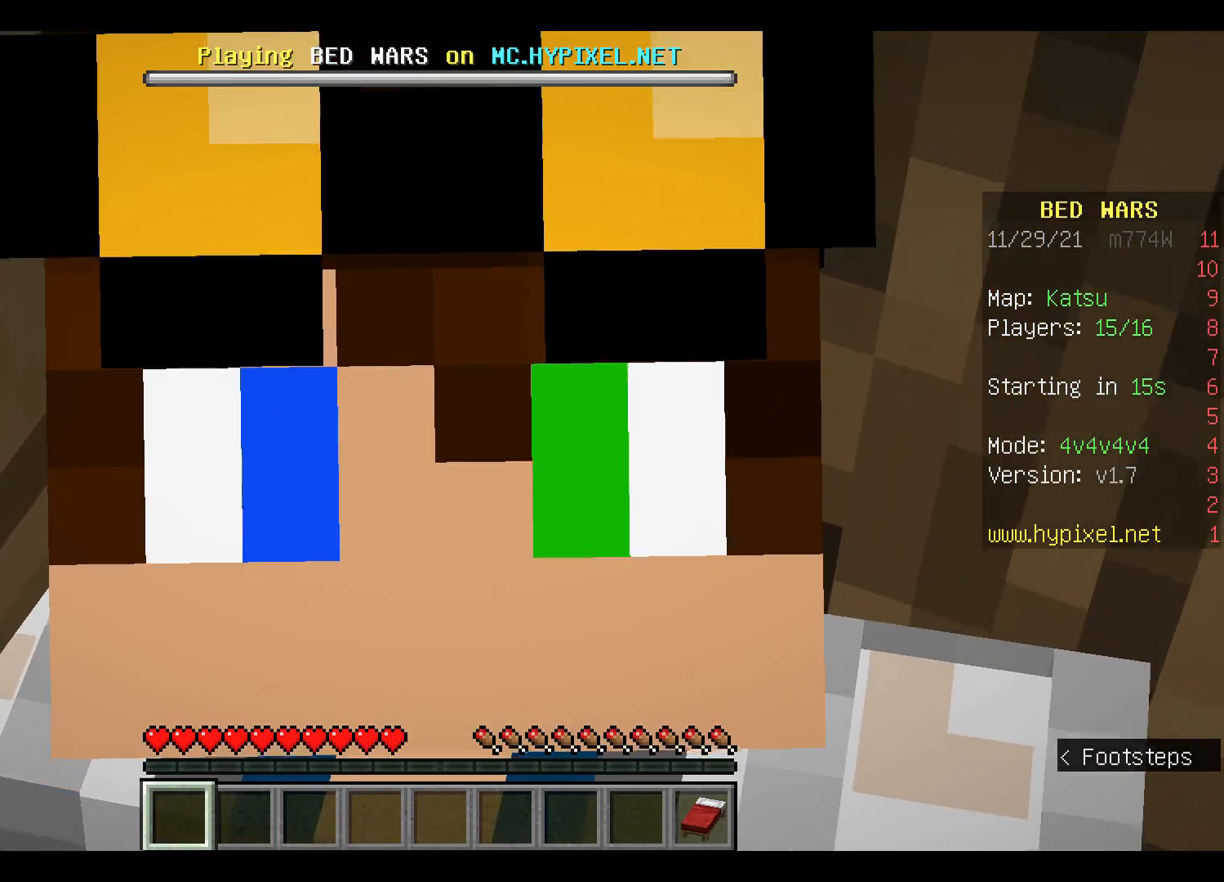
{"keys": ["s"], "mouse": [], "events": []}
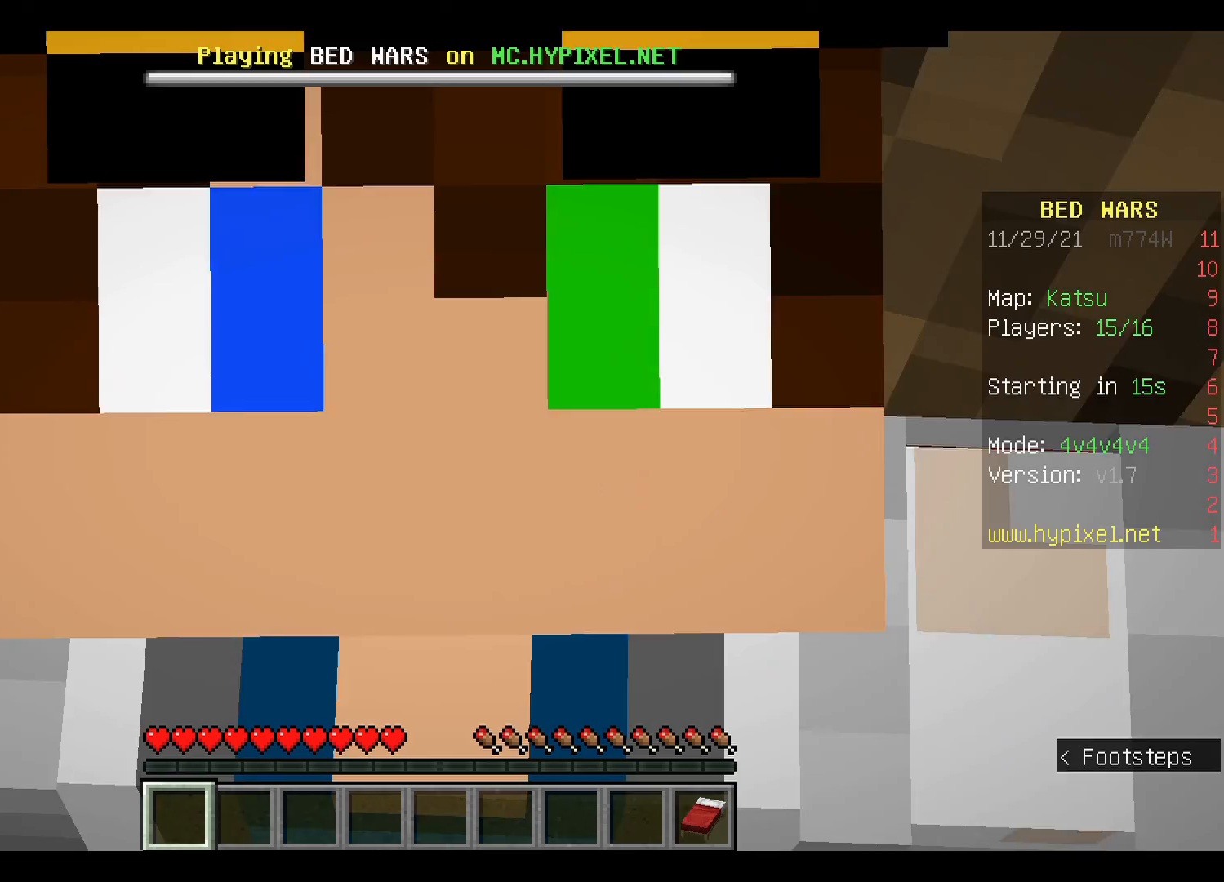
{"keys": ["s"], "mouse": [], "events": []}
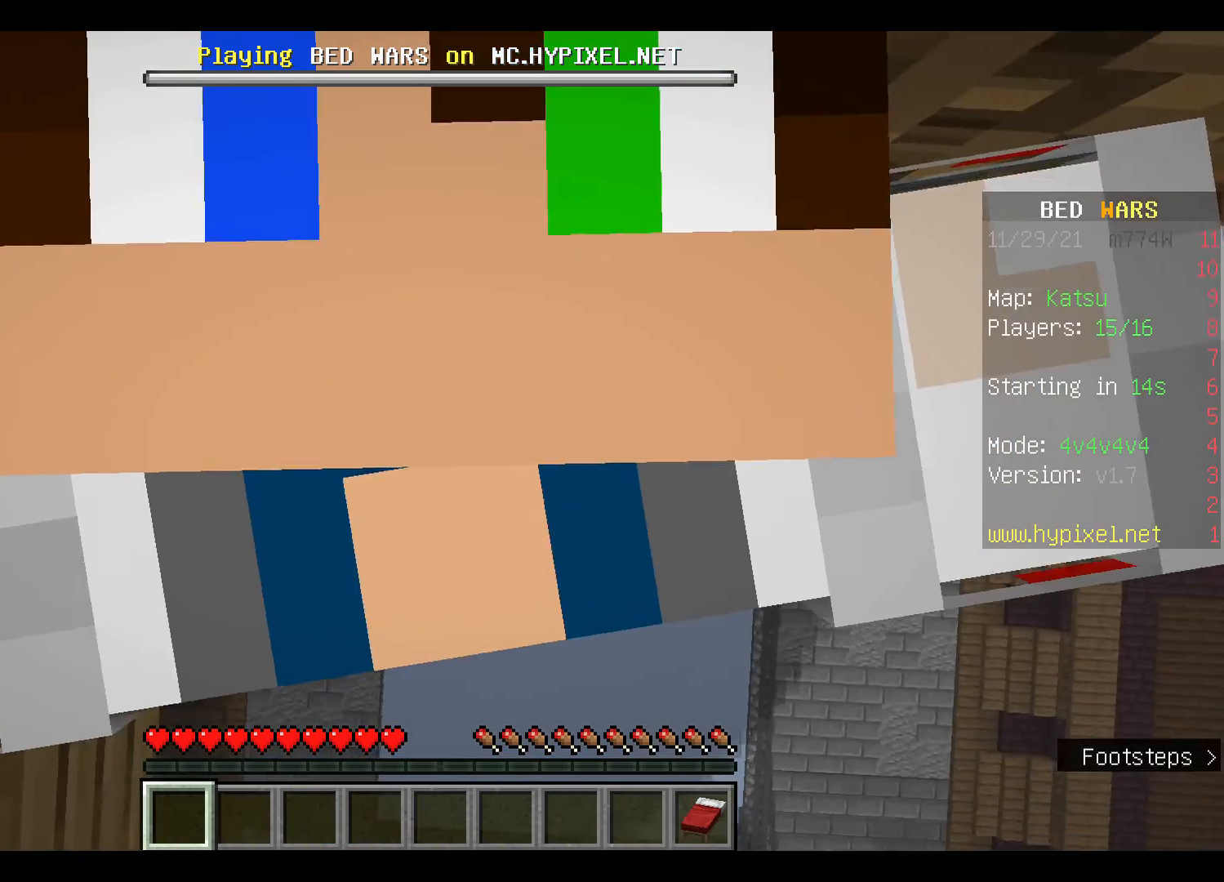
{"keys": ["s"], "mouse": [], "events": []}
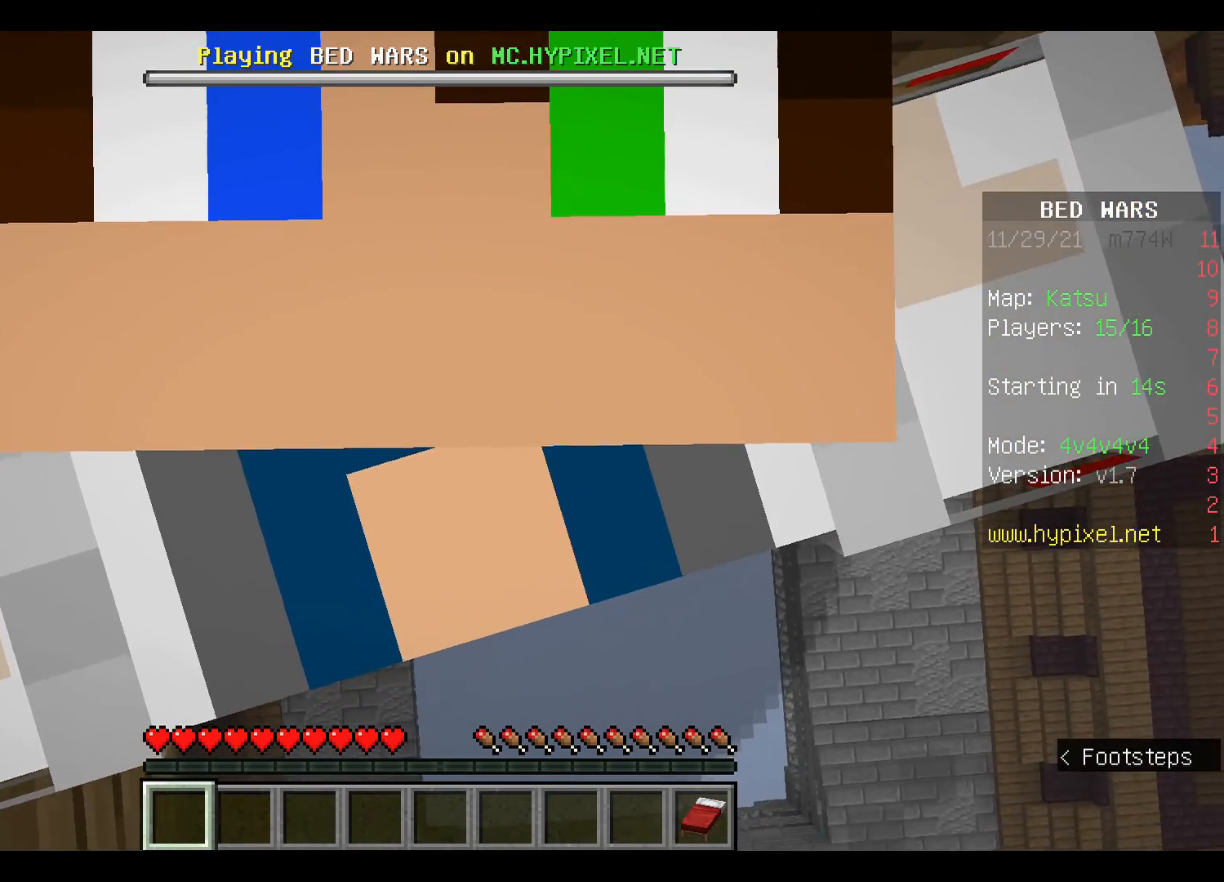
{"keys": ["s"], "mouse": [], "events": []}
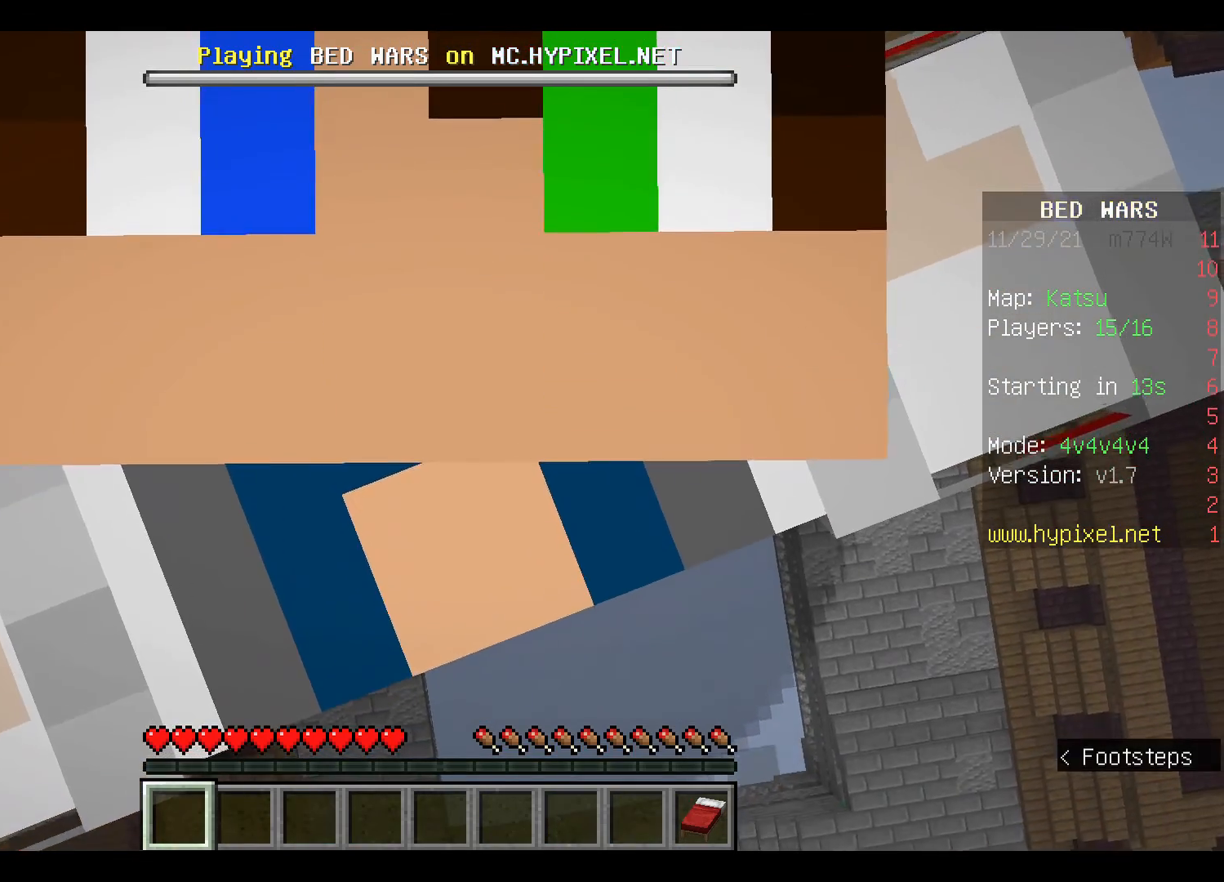
{"keys": ["s"], "mouse": [], "events": []}
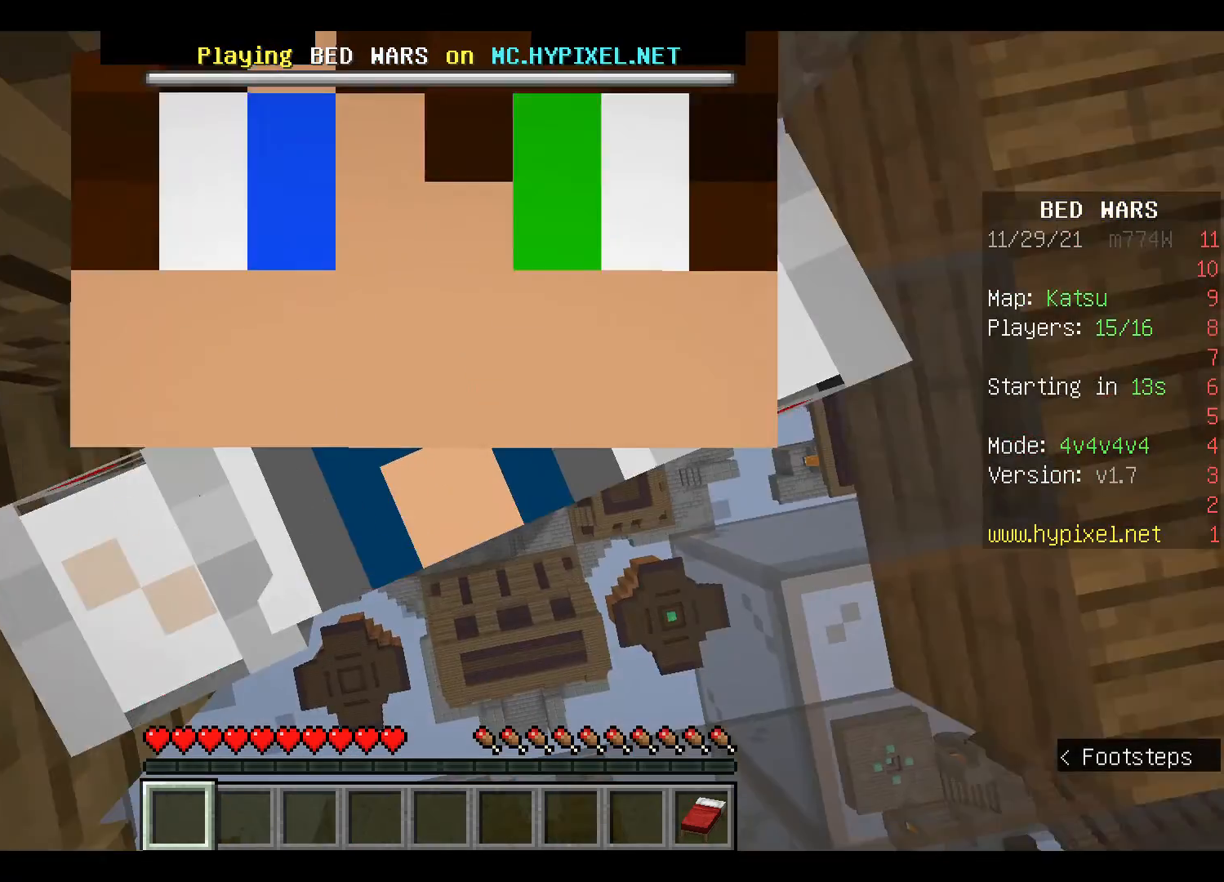
{"keys": ["s"], "mouse": [], "events": []}
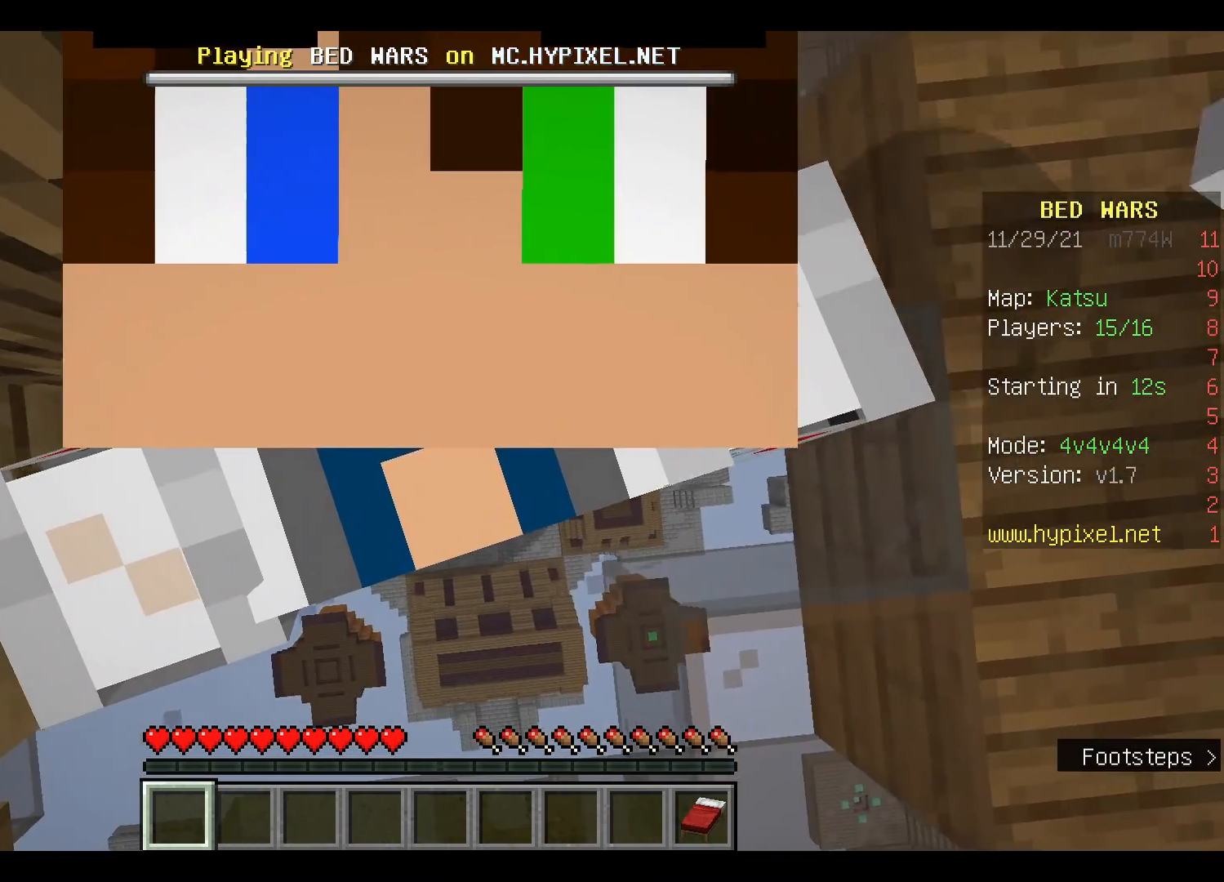
{"keys": ["s"], "mouse": [], "events": []}
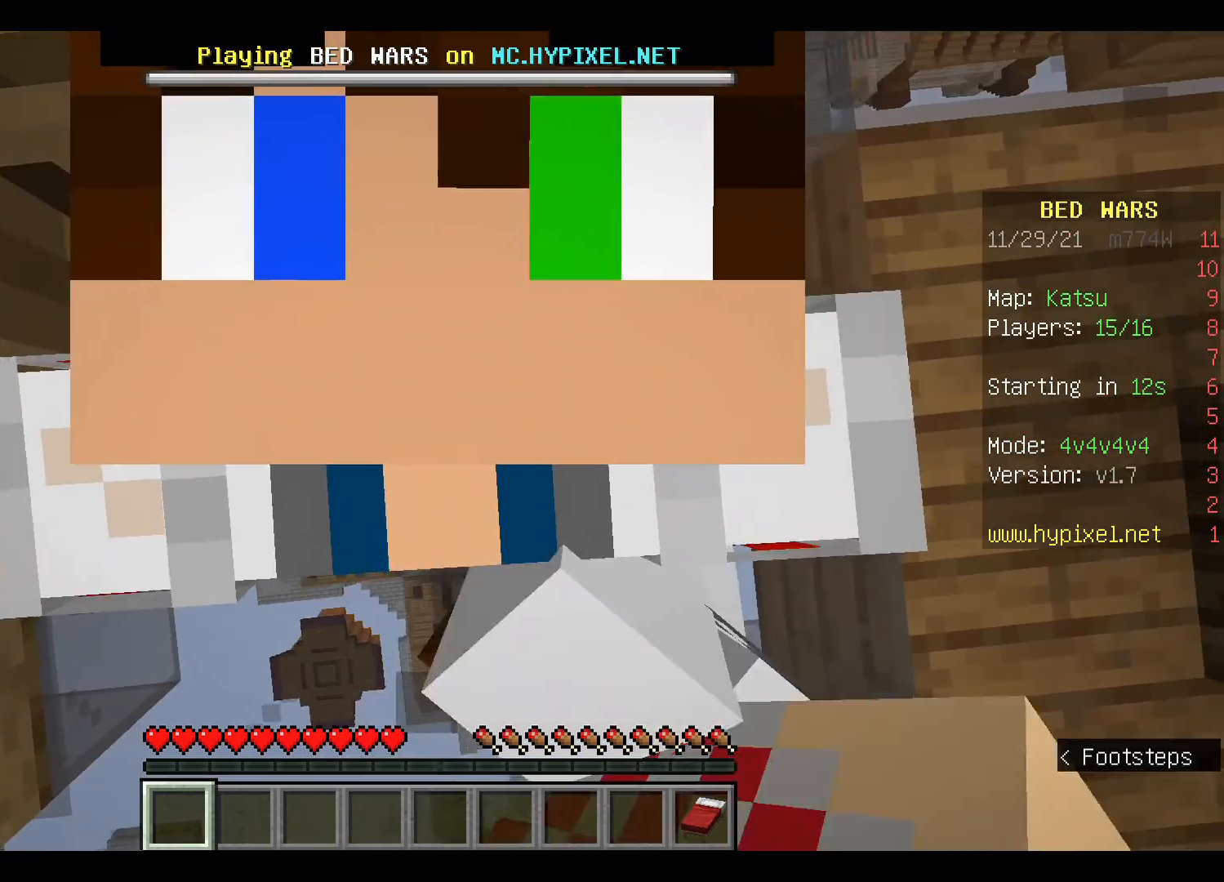
{"keys": [], "mouse": [], "events": [[433, "s", "up"]]}
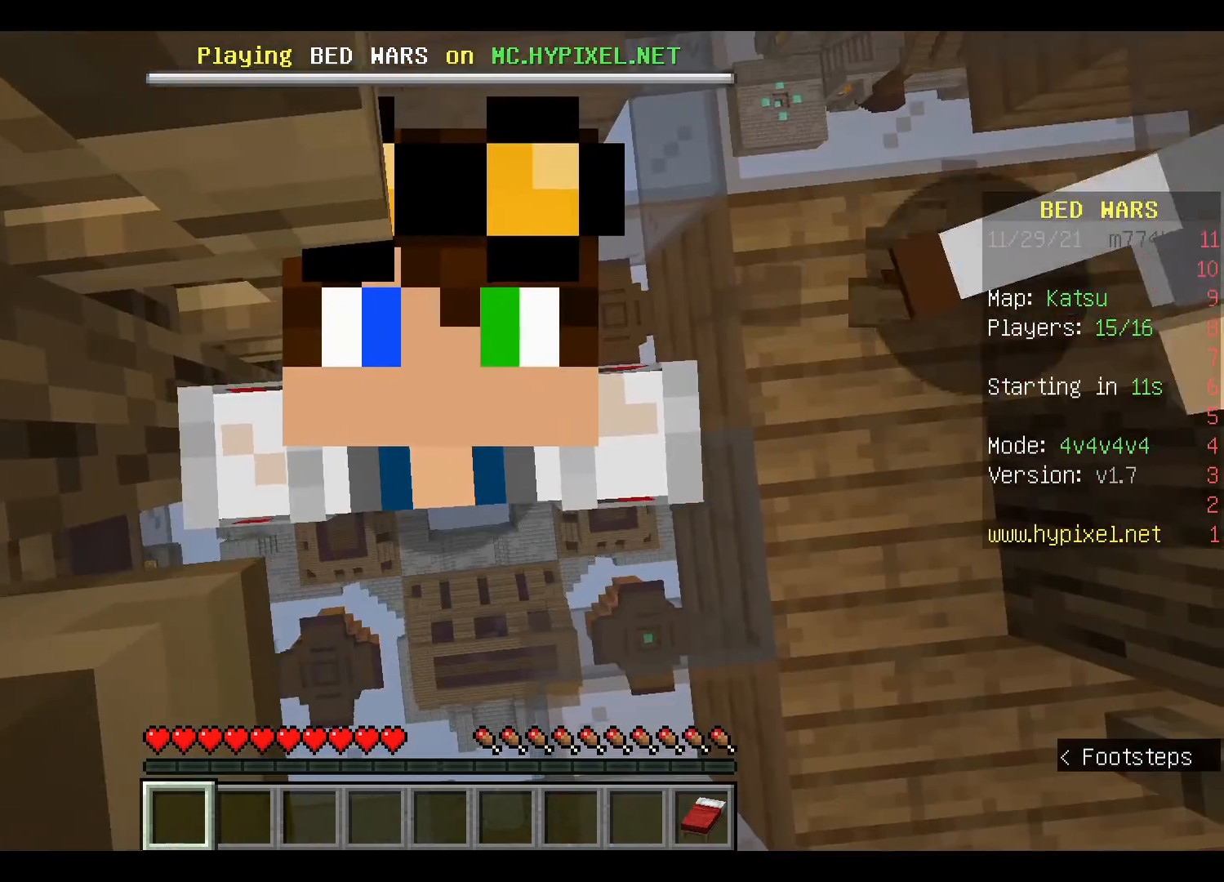
{"keys": [], "mouse": [], "events": []}